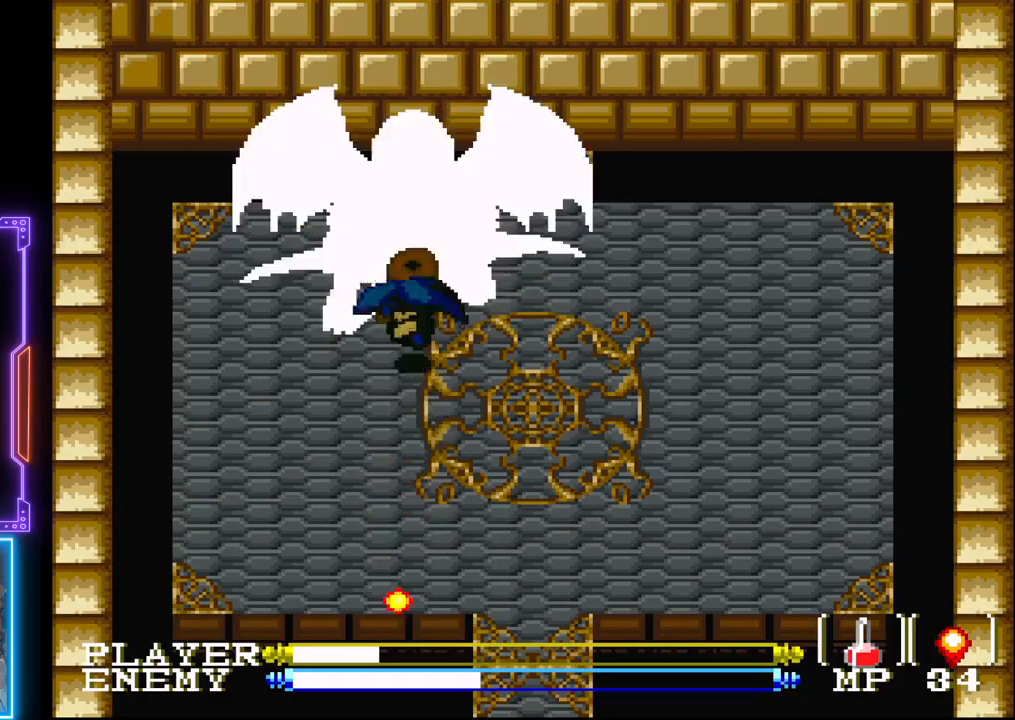
Gameplay with a controller (PlayStation layout); each line is a JSON object with the inputs held at the frame after it. "events" lists button and stick changes between this image and that frame as [ms after this image, input, new state], when the widget could be followed in between. Not read: L3 R3 right_stick.
{"buttons": ["CIRCLE"], "left_stick": "center", "events": [[50, "CROSS", "down"], [100, "CROSS", "up"], [133, "CROSS", "down"], [217, "CROSS", "up"], [433, "CIRCLE", "down"]]}
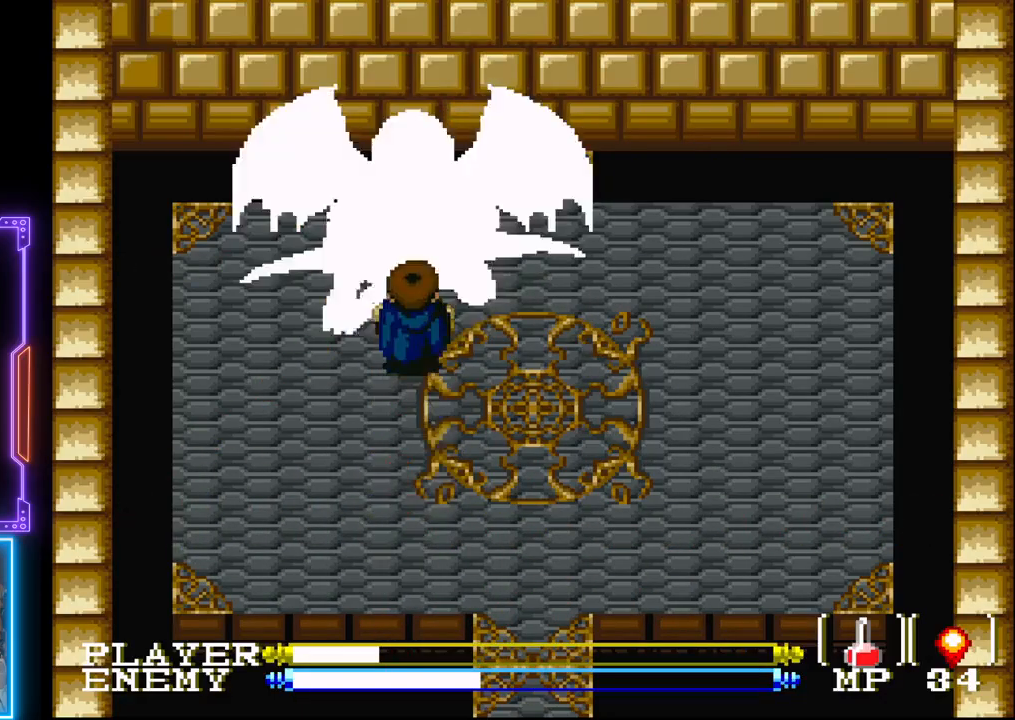
{"buttons": [], "left_stick": "center", "events": [[17, "CIRCLE", "up"], [67, "CROSS", "down"], [117, "CROSS", "up"], [167, "CROSS", "down"], [233, "CROSS", "up"], [283, "CROSS", "down"], [433, "CROSS", "up"]]}
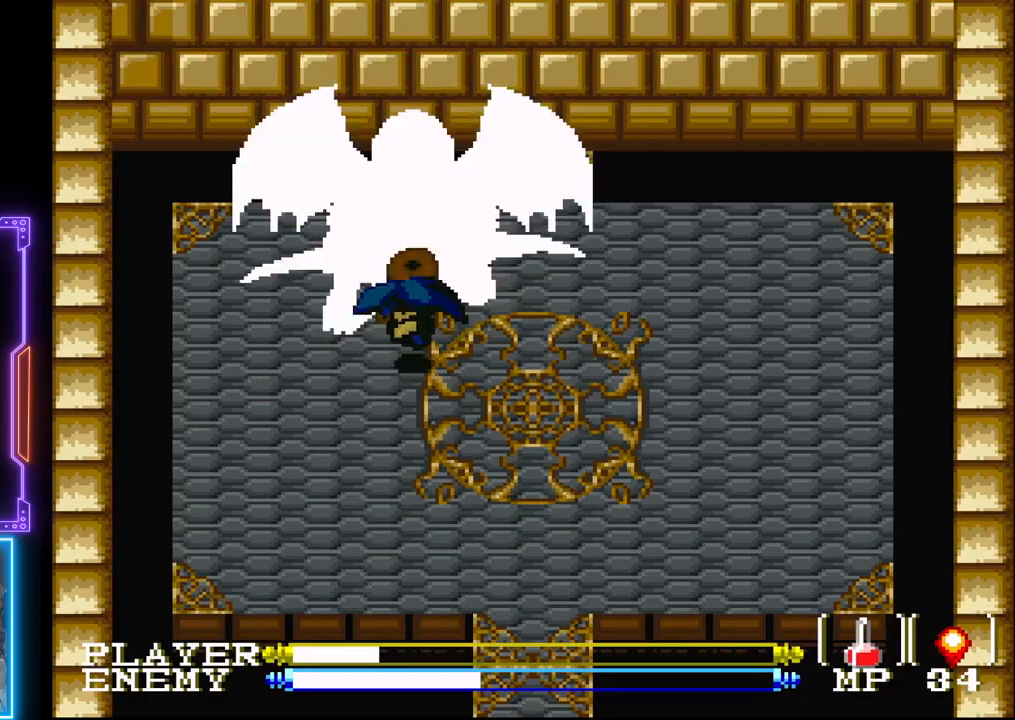
{"buttons": ["CROSS"], "left_stick": "center", "events": [[17, "CROSS", "down"], [67, "CROSS", "up"], [117, "CROSS", "down"], [183, "CROSS", "up"], [250, "CROSS", "down"], [300, "CROSS", "up"], [367, "CROSS", "down"], [417, "CROSS", "up"], [483, "CROSS", "down"]]}
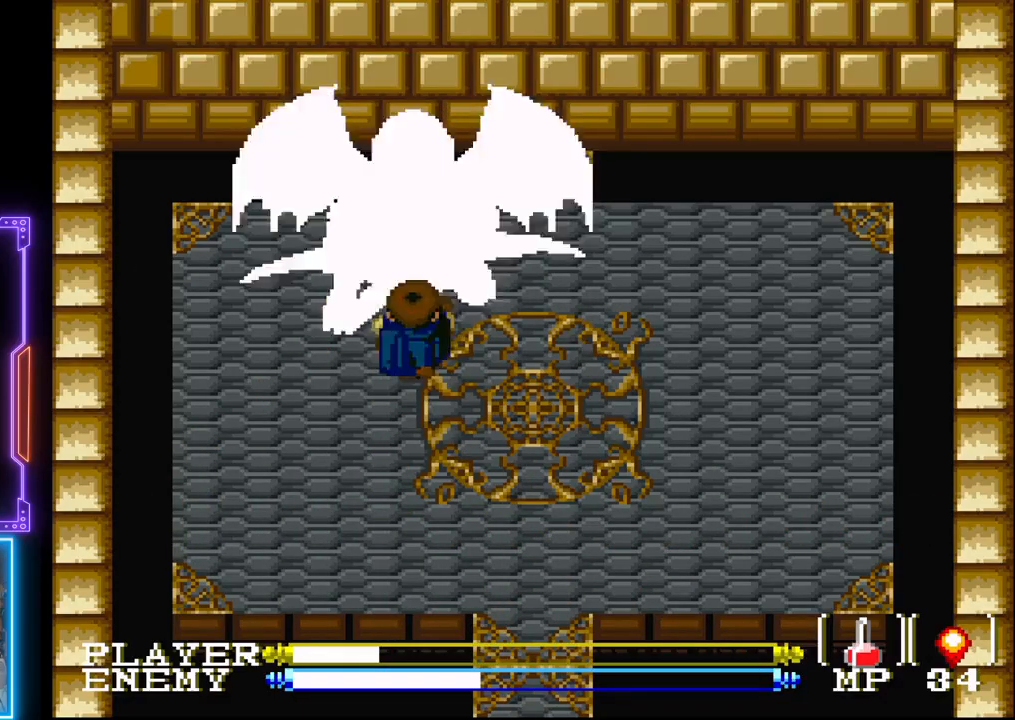
{"buttons": ["CROSS", "L1"], "left_stick": "center", "events": [[50, "CROSS", "up"], [100, "CROSS", "down"], [167, "CROSS", "up"], [233, "CROSS", "down"], [300, "CROSS", "up"], [350, "CROSS", "down"], [433, "CROSS", "up"], [433, "L1", "down"], [483, "CROSS", "down"]]}
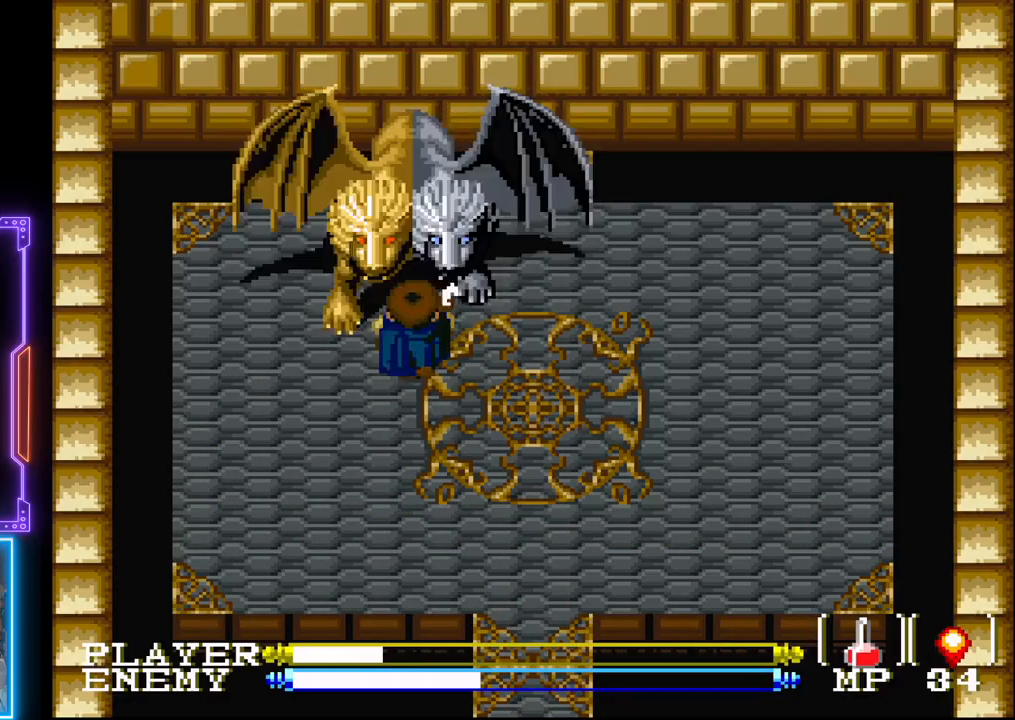
{"buttons": [], "left_stick": "center", "events": [[50, "CROSS", "up"], [50, "L1", "up"], [117, "CROSS", "down"], [183, "CROSS", "up"], [250, "CROSS", "down"], [333, "CROSS", "up"], [400, "CROSS", "down"], [467, "CROSS", "up"]]}
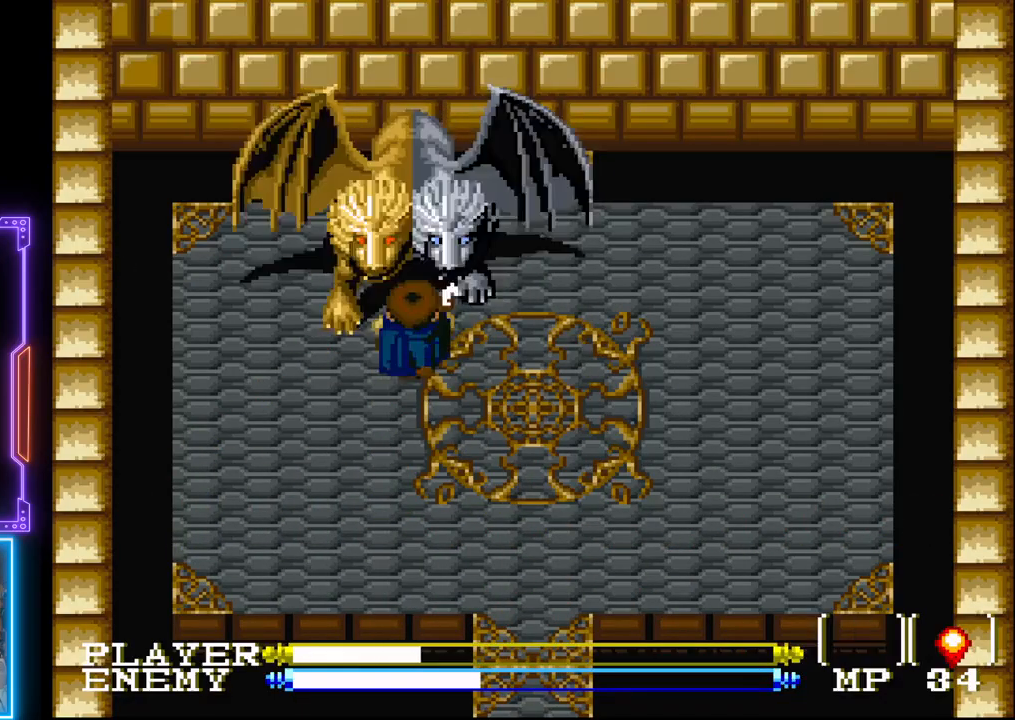
{"buttons": [], "left_stick": "center", "events": [[33, "CROSS", "down"], [100, "CROSS", "up"], [167, "CROSS", "down"], [233, "CROSS", "up"], [300, "CROSS", "down"], [350, "CROSS", "up"], [417, "CROSS", "down"], [467, "CROSS", "up"]]}
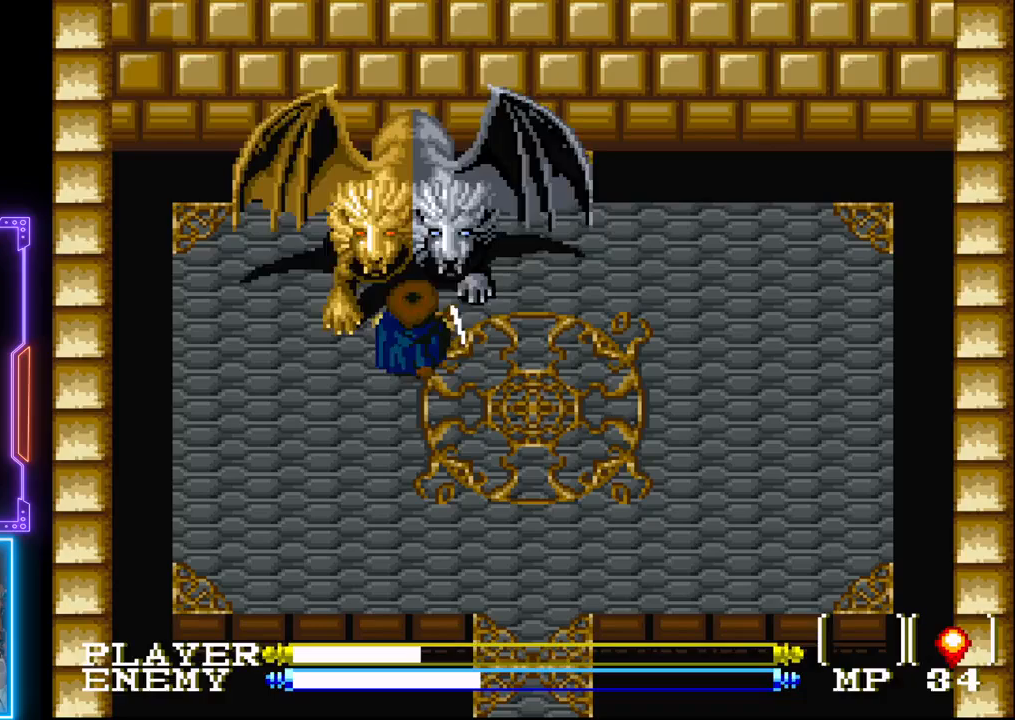
{"buttons": ["CROSS"], "left_stick": "center", "events": [[33, "CIRCLE", "down"], [33, "CROSS", "down"], [67, "CROSS", "up"], [200, "CIRCLE", "up"], [250, "CIRCLE", "down"], [250, "CROSS", "down"], [283, "CIRCLE", "up"], [300, "CROSS", "up"], [333, "CROSS", "down"], [400, "CROSS", "up"], [450, "CROSS", "down"]]}
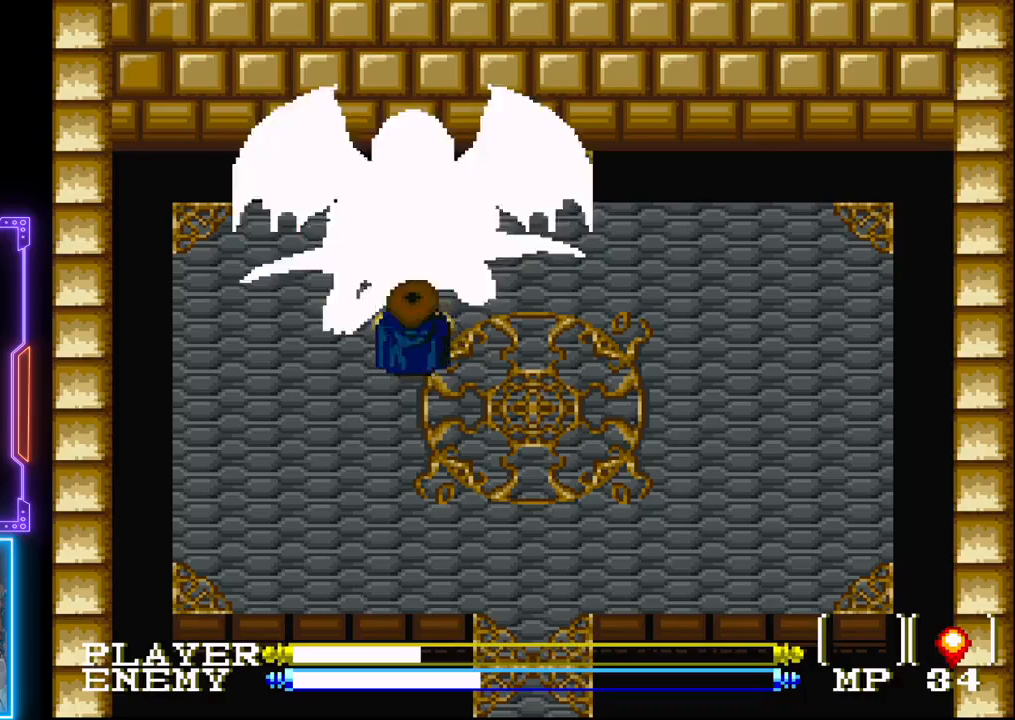
{"buttons": ["CROSS"], "left_stick": "center", "events": [[17, "CROSS", "up"], [83, "CROSS", "down"], [133, "CROSS", "up"], [200, "CROSS", "down"], [283, "CROSS", "up"], [333, "CROSS", "down"], [400, "CROSS", "up"], [450, "CROSS", "down"]]}
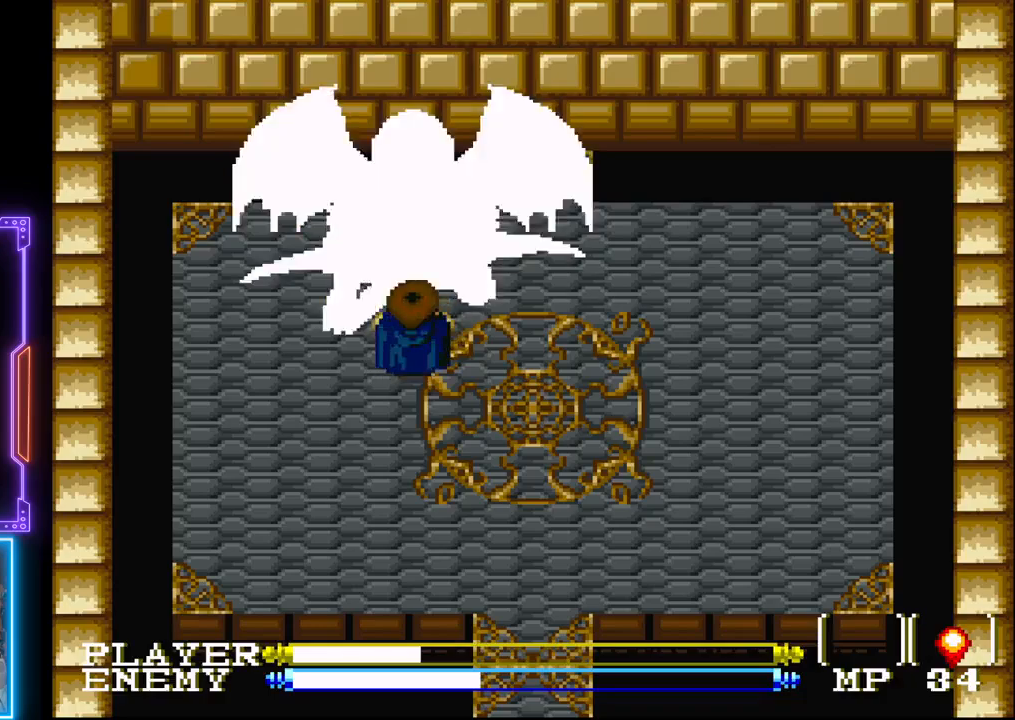
{"buttons": ["CROSS"], "left_stick": "center", "events": [[17, "CROSS", "up"], [83, "CROSS", "down"], [133, "CROSS", "up"], [217, "CROSS", "down"], [267, "CROSS", "up"], [333, "CROSS", "down"], [400, "CROSS", "up"], [450, "CROSS", "down"]]}
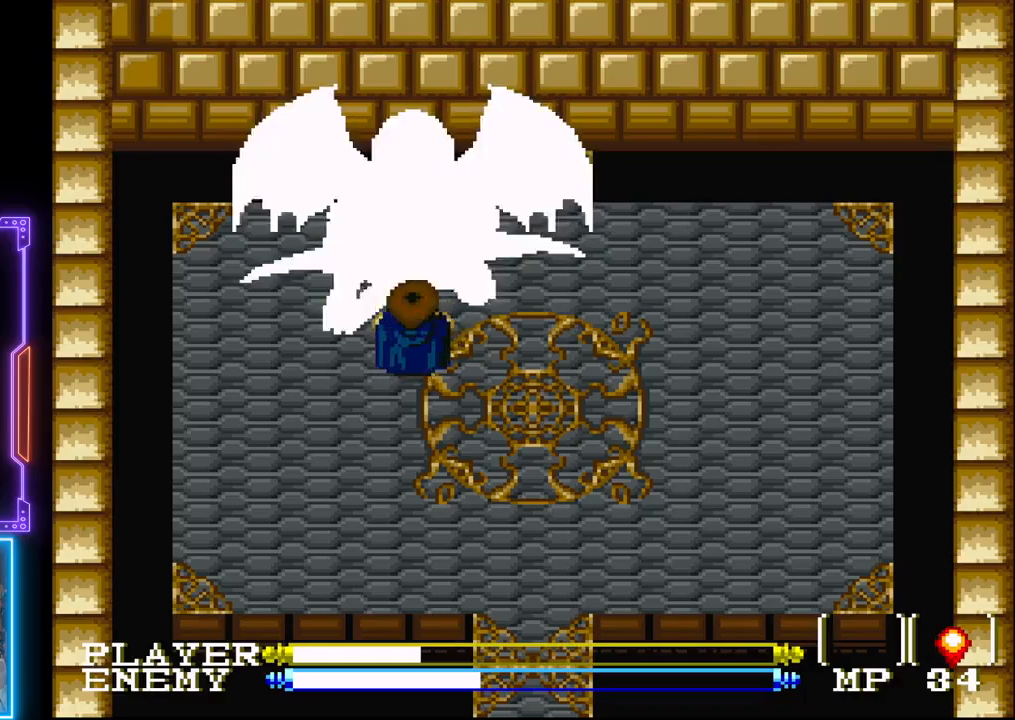
{"buttons": ["CROSS"], "left_stick": "center", "events": [[33, "CROSS", "up"], [83, "CROSS", "down"], [167, "CROSS", "up"], [217, "CROSS", "down"], [300, "CROSS", "up"], [367, "CROSS", "down"], [450, "CROSS", "up"], [500, "CROSS", "down"]]}
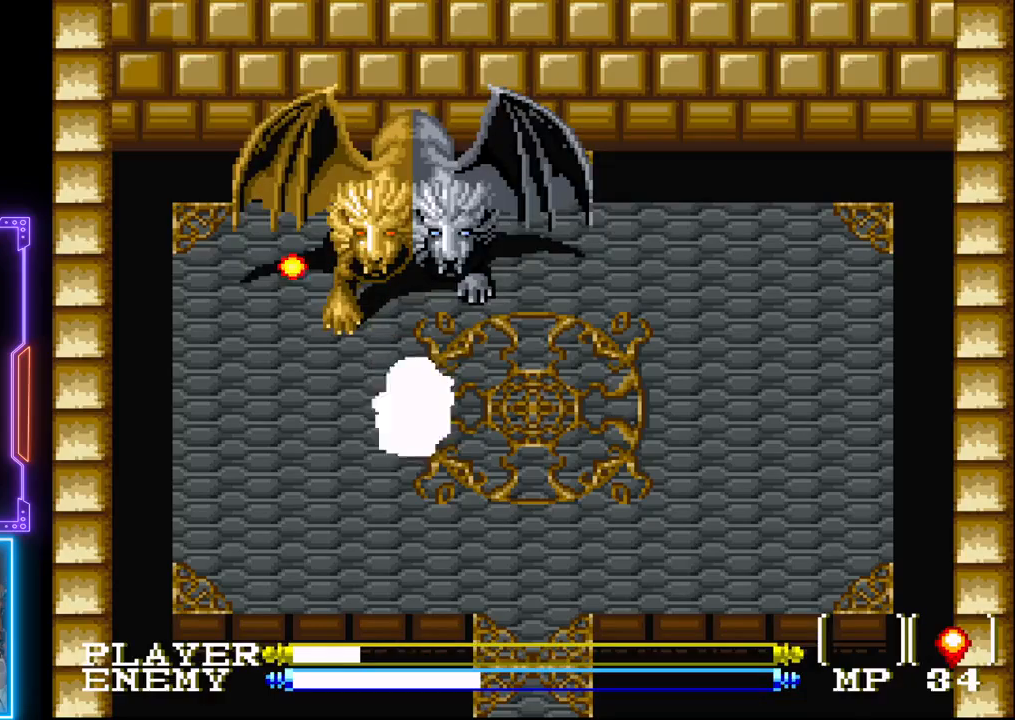
{"buttons": ["CIRCLE"], "left_stick": "center", "events": [[83, "CROSS", "up"], [133, "CROSS", "down"], [217, "CROSS", "up"], [500, "CIRCLE", "down"]]}
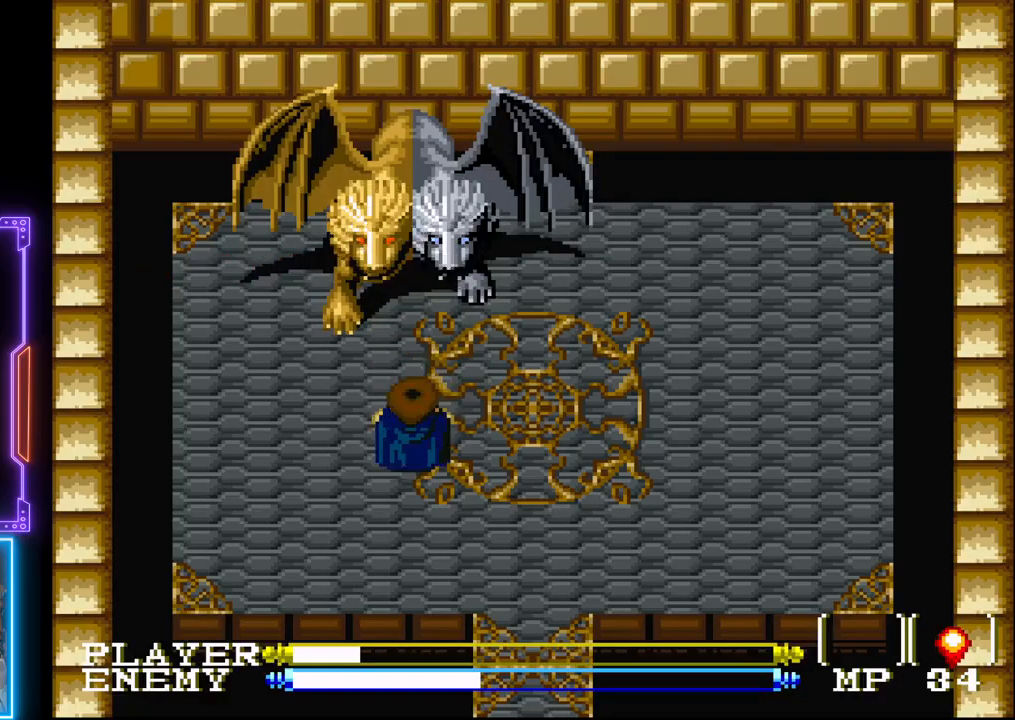
{"buttons": [], "left_stick": "center", "events": [[150, "DPAD_UP", "down"], [167, "CIRCLE", "up"], [267, "CROSS", "down"], [367, "CROSS", "up"], [417, "CROSS", "down"], [500, "CROSS", "up"], [500, "DPAD_UP", "up"]]}
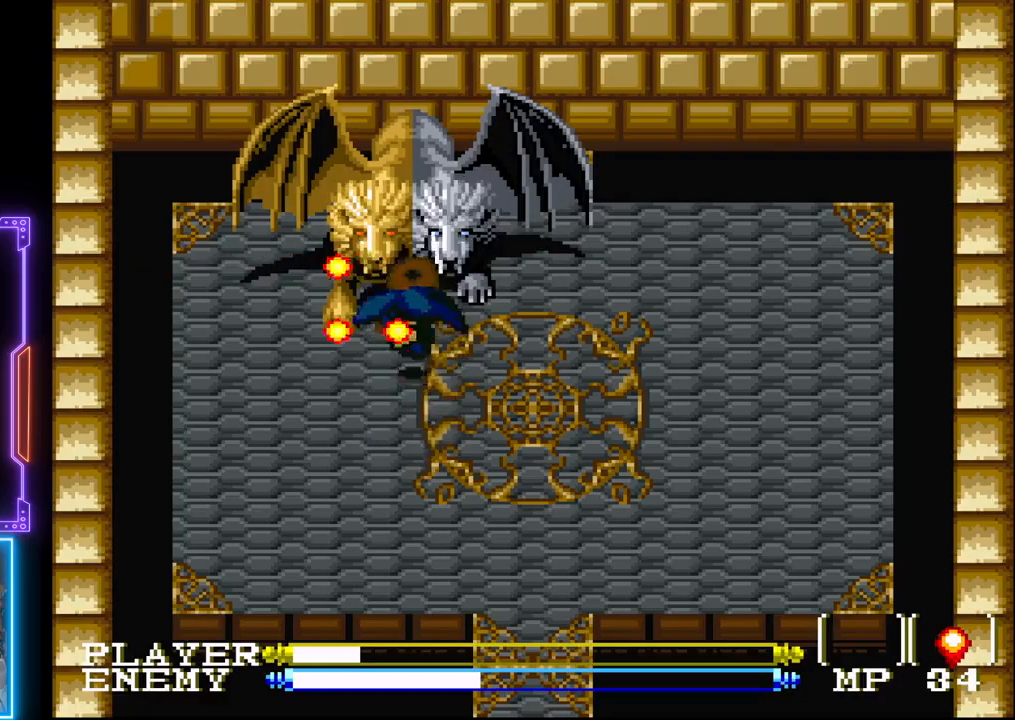
{"buttons": [], "left_stick": "center", "events": [[67, "CROSS", "down"], [133, "CROSS", "up"], [217, "CROSS", "down"], [317, "CROSS", "up"], [367, "CROSS", "down"], [483, "CROSS", "up"]]}
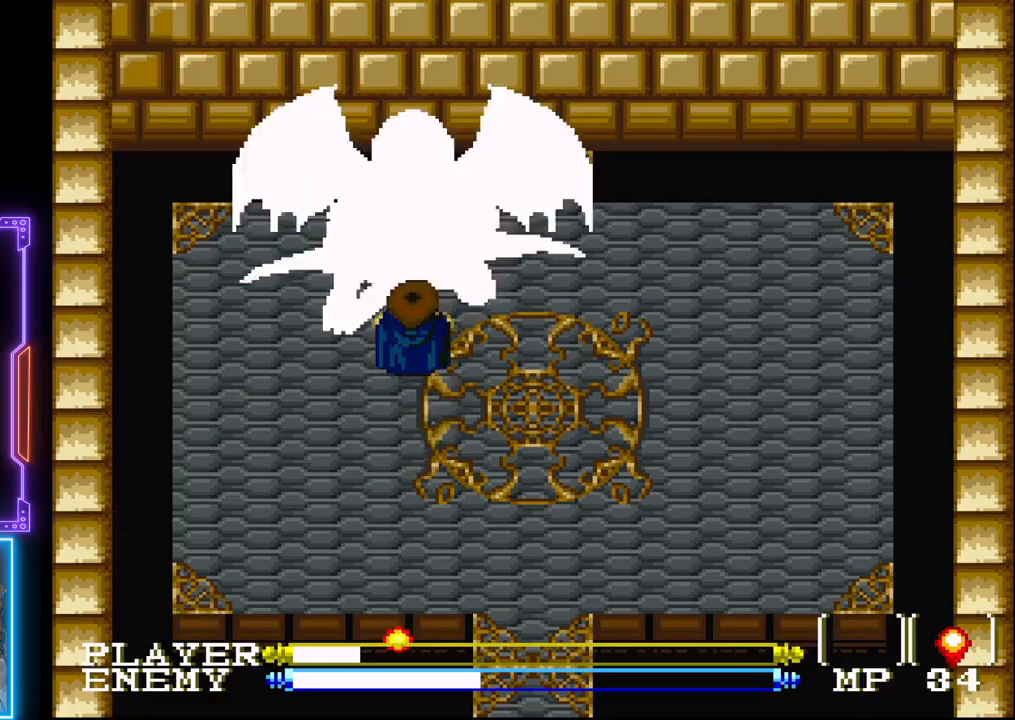
{"buttons": [], "left_stick": "center", "events": [[33, "CROSS", "down"], [117, "CROSS", "up"], [167, "CROSS", "down"], [233, "CROSS", "up"], [300, "CROSS", "down"], [367, "CROSS", "up"], [433, "CROSS", "down"], [500, "CROSS", "up"]]}
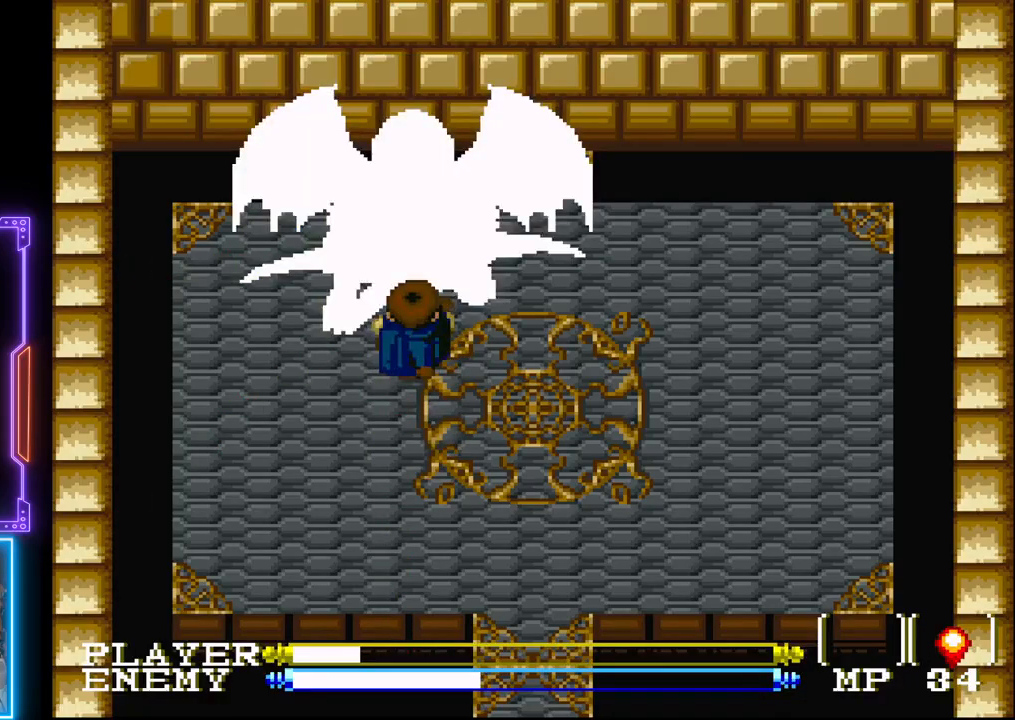
{"buttons": [], "left_stick": "center", "events": [[67, "CROSS", "down"], [133, "CROSS", "up"], [183, "CROSS", "down"], [233, "CROSS", "up"], [300, "CROSS", "down"], [350, "CROSS", "up"], [400, "CROSS", "down"], [450, "CROSS", "up"]]}
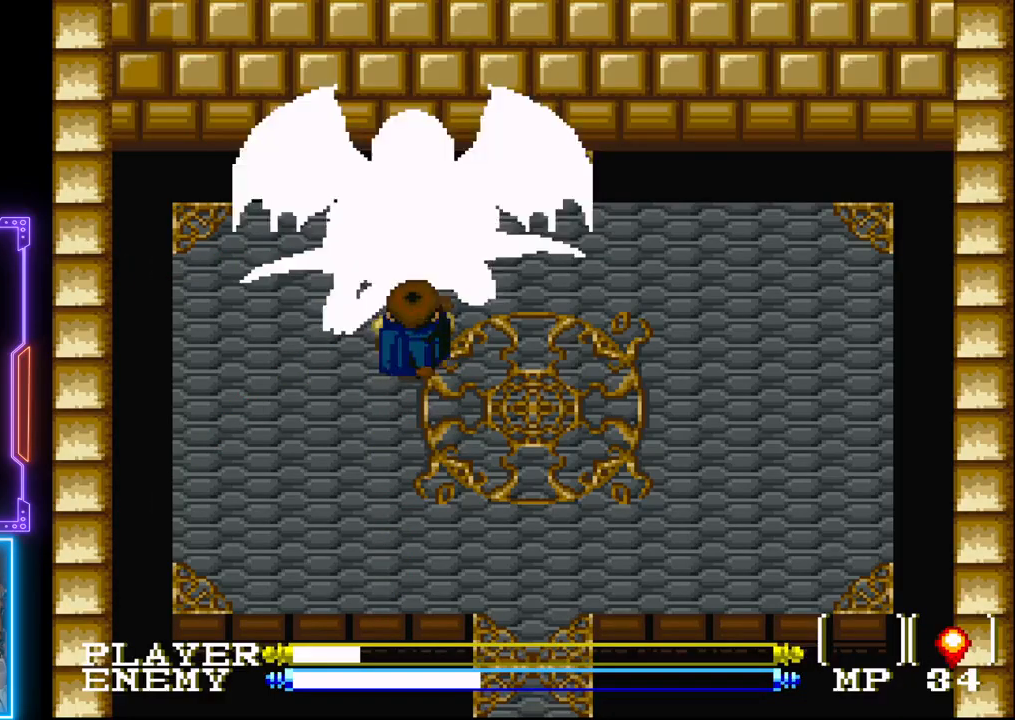
{"buttons": ["CROSS"], "left_stick": "center", "events": [[17, "CROSS", "down"], [83, "CROSS", "up"], [133, "CROSS", "down"], [183, "CROSS", "up"], [250, "CROSS", "down"], [300, "CROSS", "up"], [367, "CROSS", "down"], [400, "CROSS", "up"], [467, "CROSS", "down"]]}
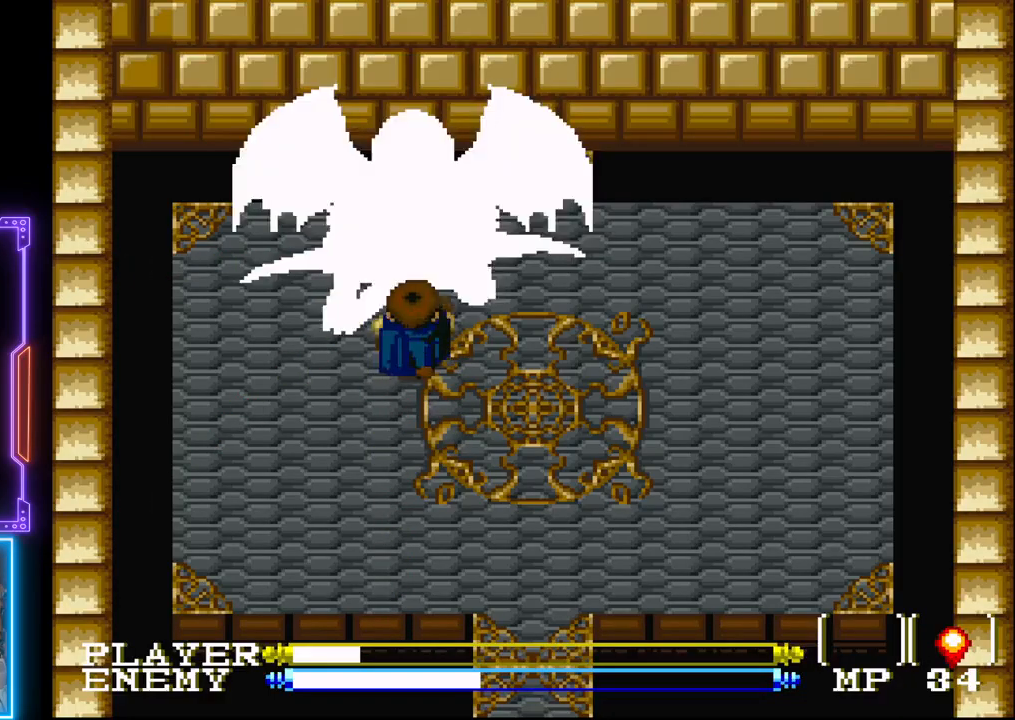
{"buttons": ["DPAD_DOWN"], "left_stick": "center", "events": [[33, "CROSS", "up"], [100, "CROSS", "down"], [150, "CROSS", "up"], [150, "DPAD_DOWN", "down"], [200, "CROSS", "down"], [250, "CROSS", "up"]]}
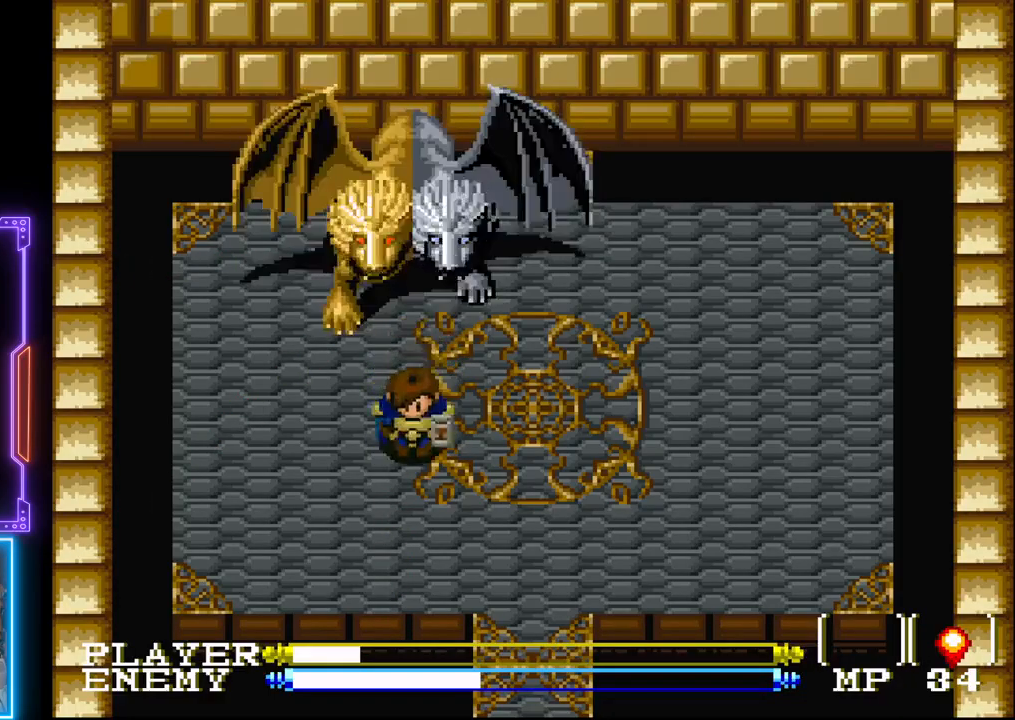
{"buttons": ["DPAD_DOWN", "DPAD_RIGHT"], "left_stick": "center", "events": [[50, "CIRCLE", "down"], [233, "CIRCLE", "up"], [483, "DPAD_RIGHT", "down"]]}
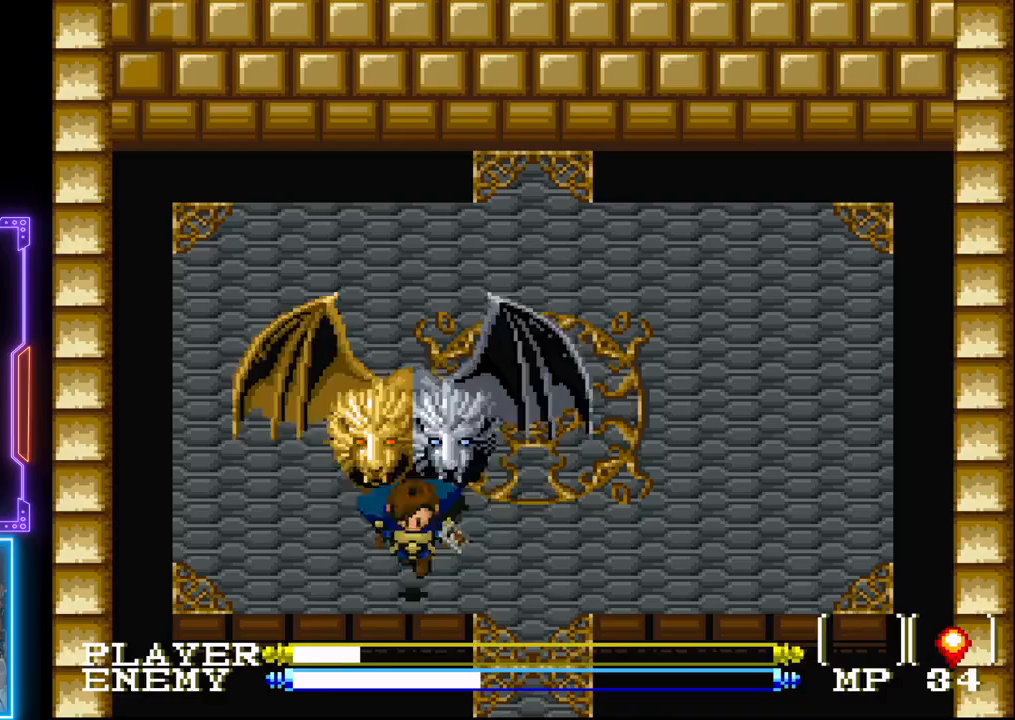
{"buttons": ["DPAD_RIGHT"], "left_stick": "center", "events": [[100, "DPAD_DOWN", "up"]]}
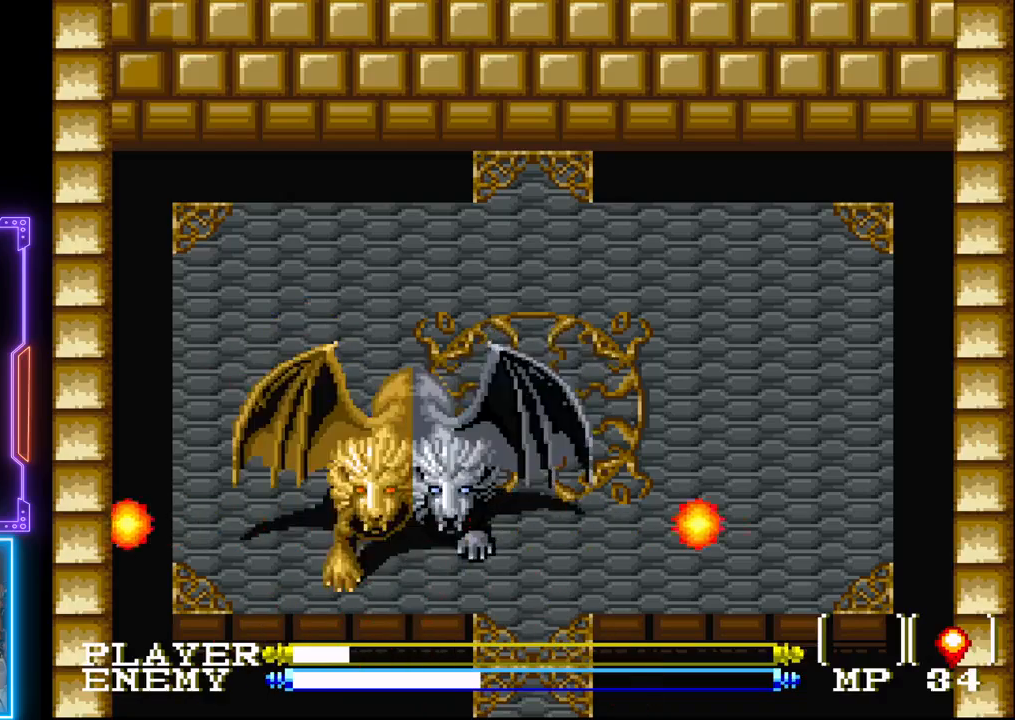
{"buttons": ["DPAD_DOWN"], "left_stick": "center", "events": [[67, "DPAD_RIGHT", "up"], [133, "DPAD_DOWN", "down"], [283, "DPAD_DOWN", "up"], [433, "DPAD_DOWN", "down"]]}
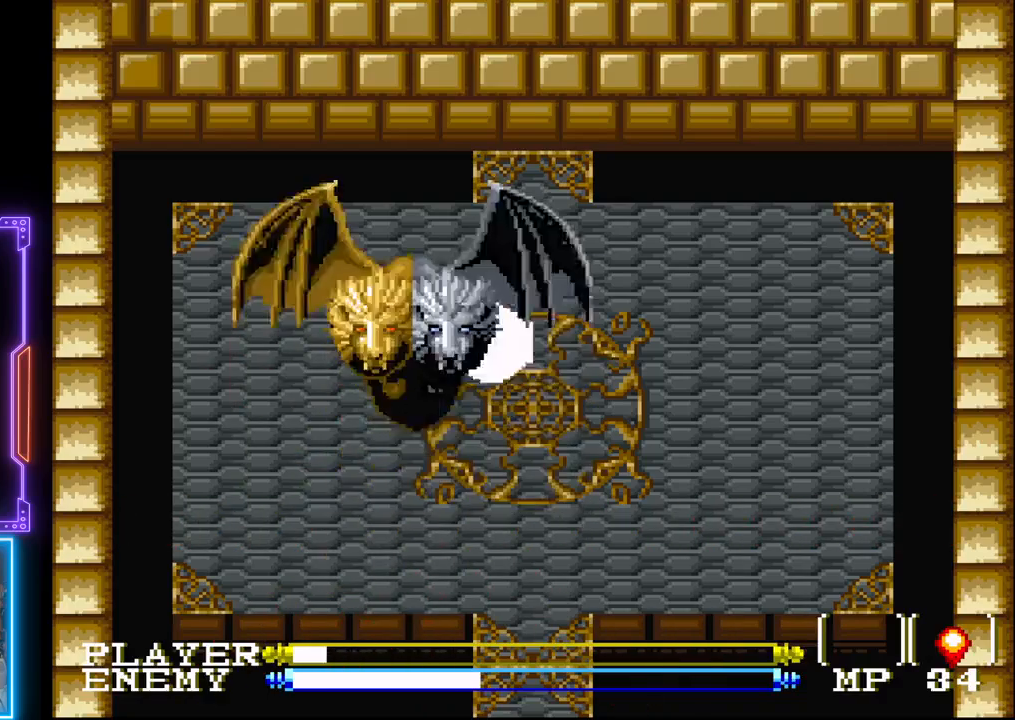
{"buttons": [], "left_stick": "center", "events": [[67, "DPAD_DOWN", "up"]]}
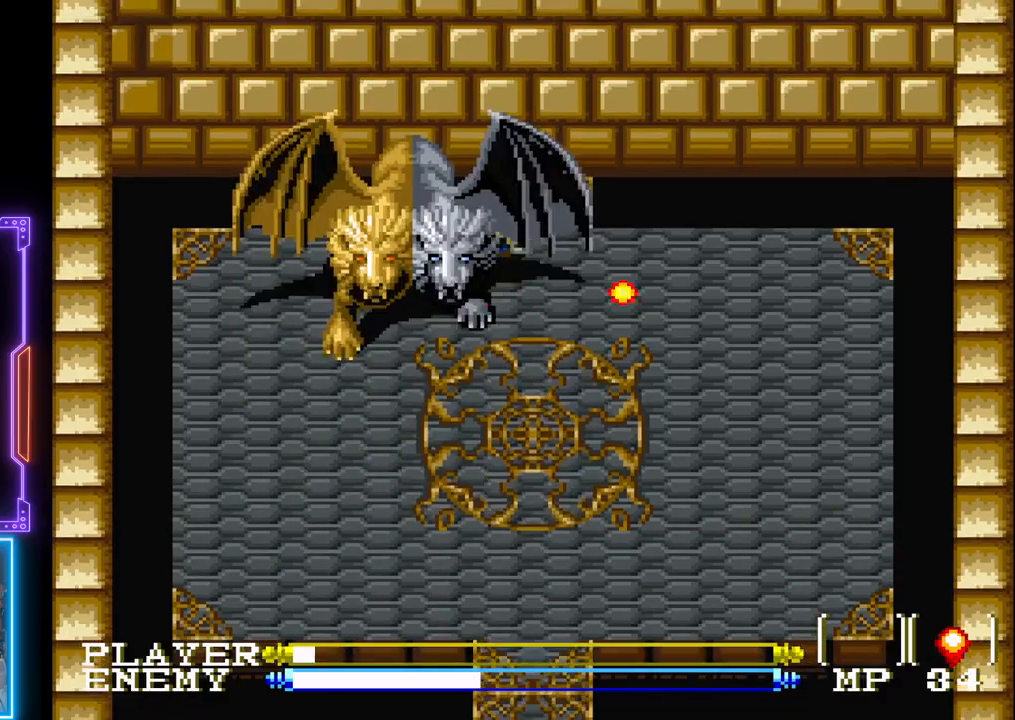
{"buttons": ["DPAD_DOWN"], "left_stick": "center", "events": [[283, "DPAD_DOWN", "down"]]}
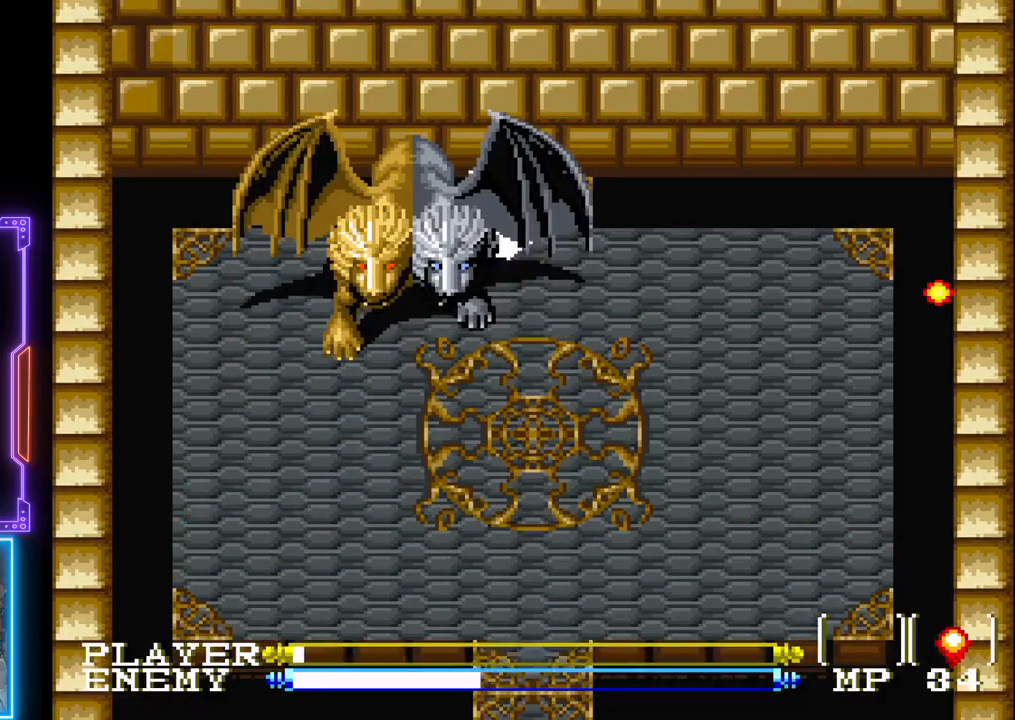
{"buttons": ["DPAD_DOWN"], "left_stick": "center", "events": []}
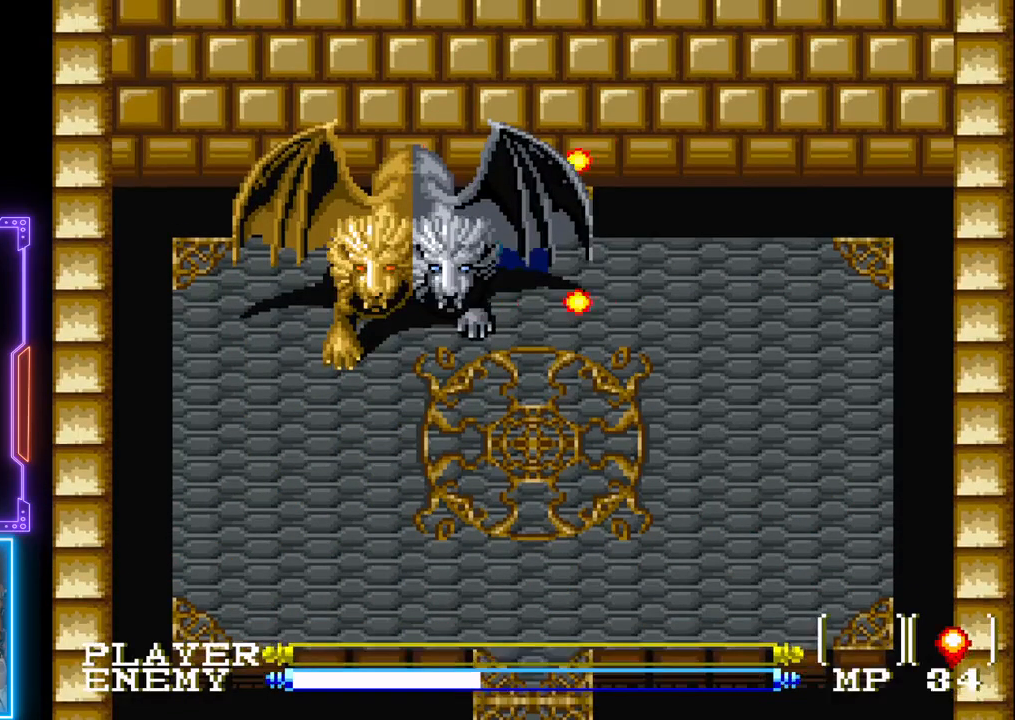
{"buttons": ["DPAD_DOWN"], "left_stick": "center", "events": []}
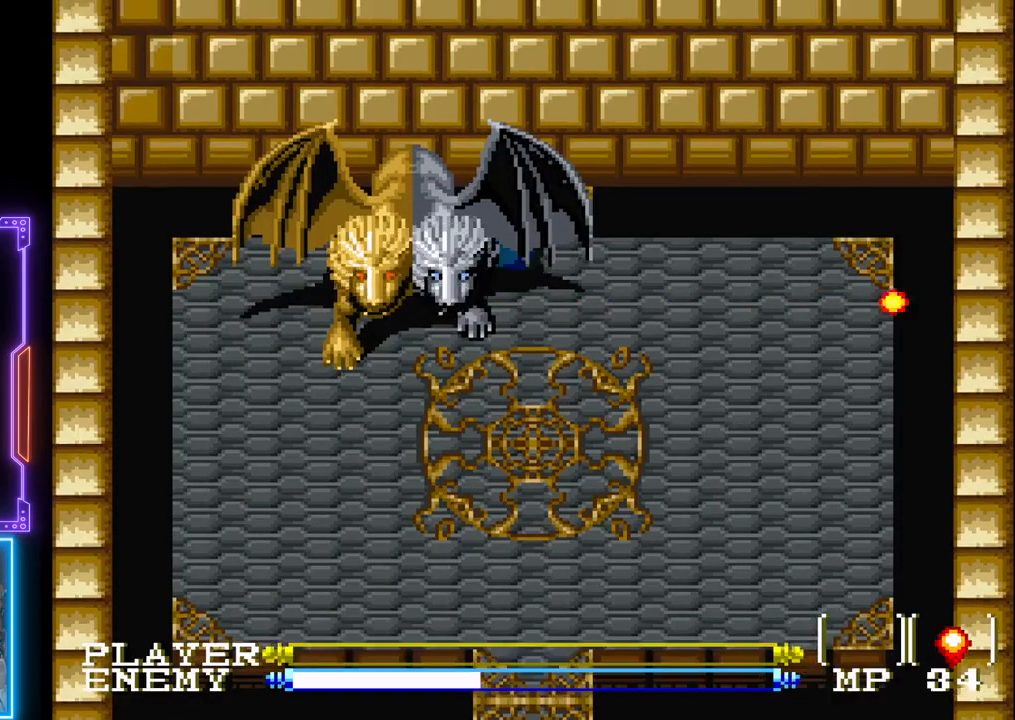
{"buttons": [], "left_stick": "center", "events": [[500, "DPAD_DOWN", "up"]]}
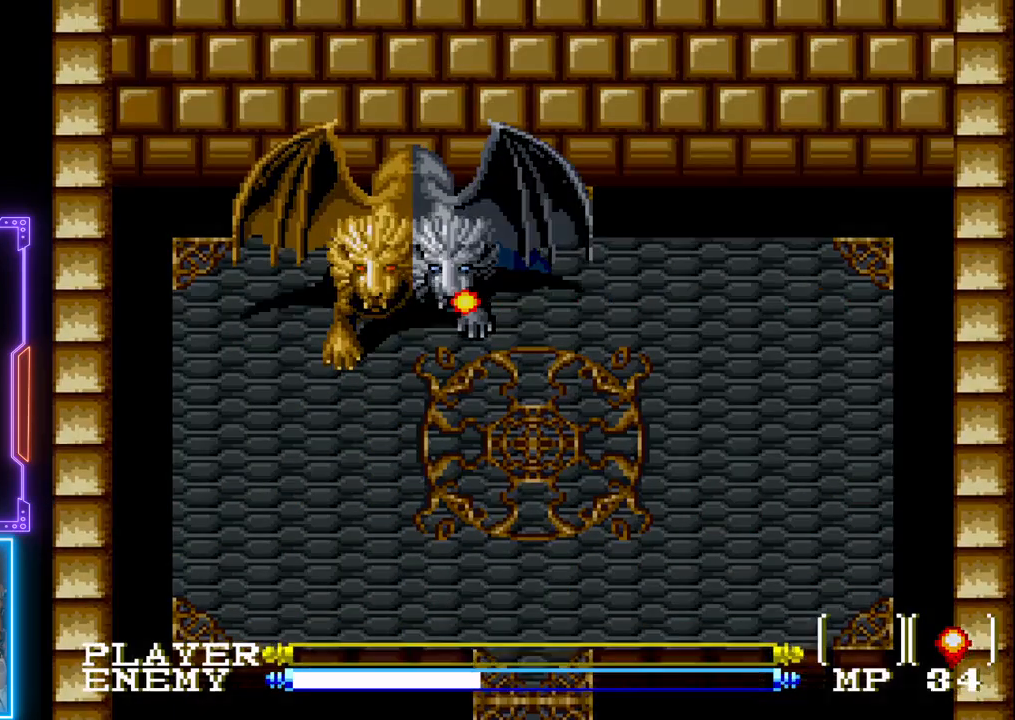
{"buttons": [], "left_stick": "center", "events": []}
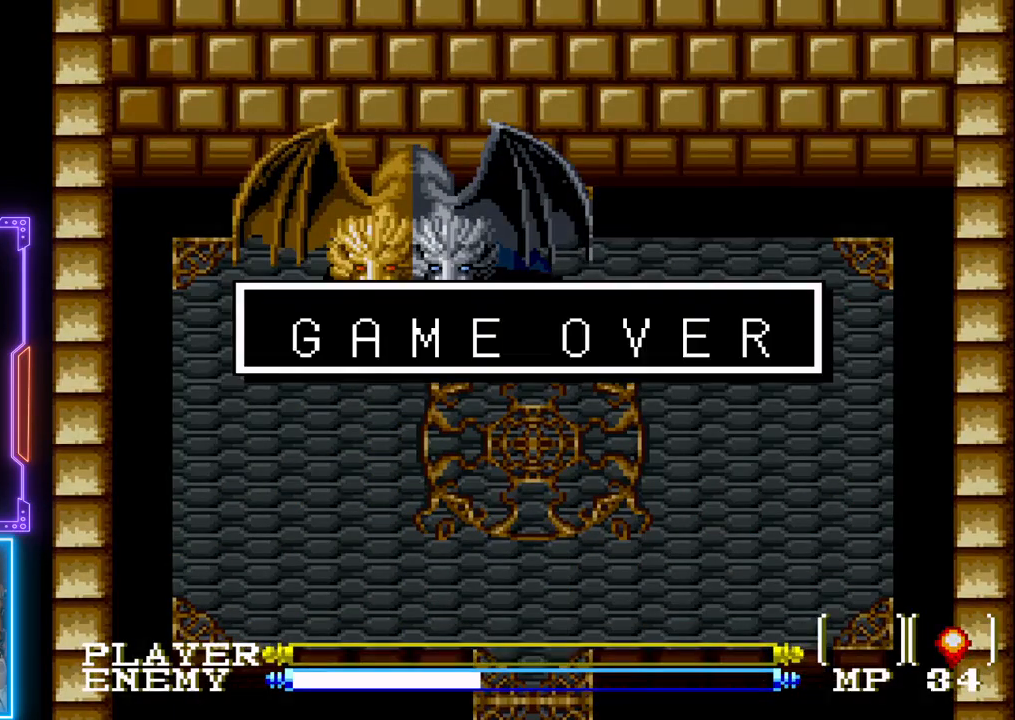
{"buttons": [], "left_stick": "center", "events": []}
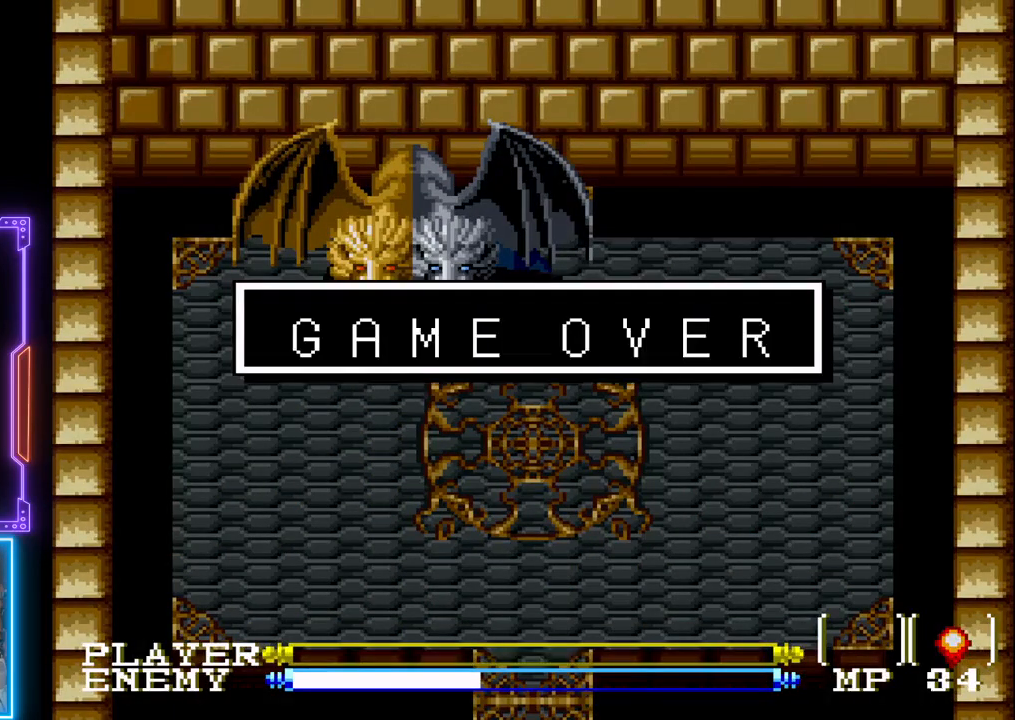
{"buttons": [], "left_stick": "center", "events": []}
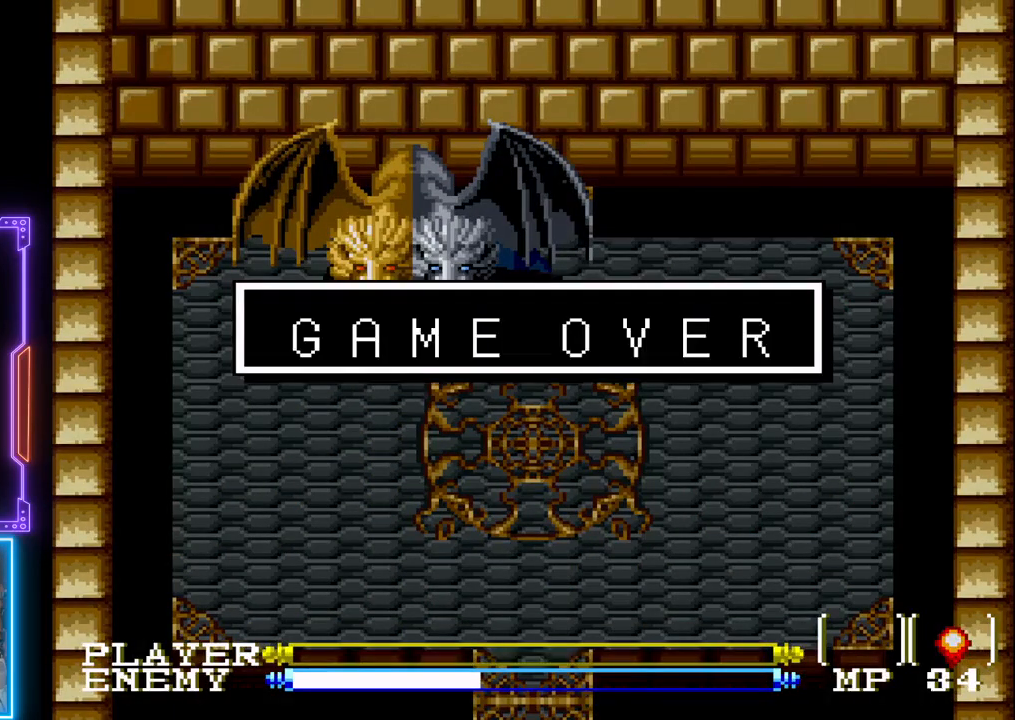
{"buttons": [], "left_stick": "center", "events": []}
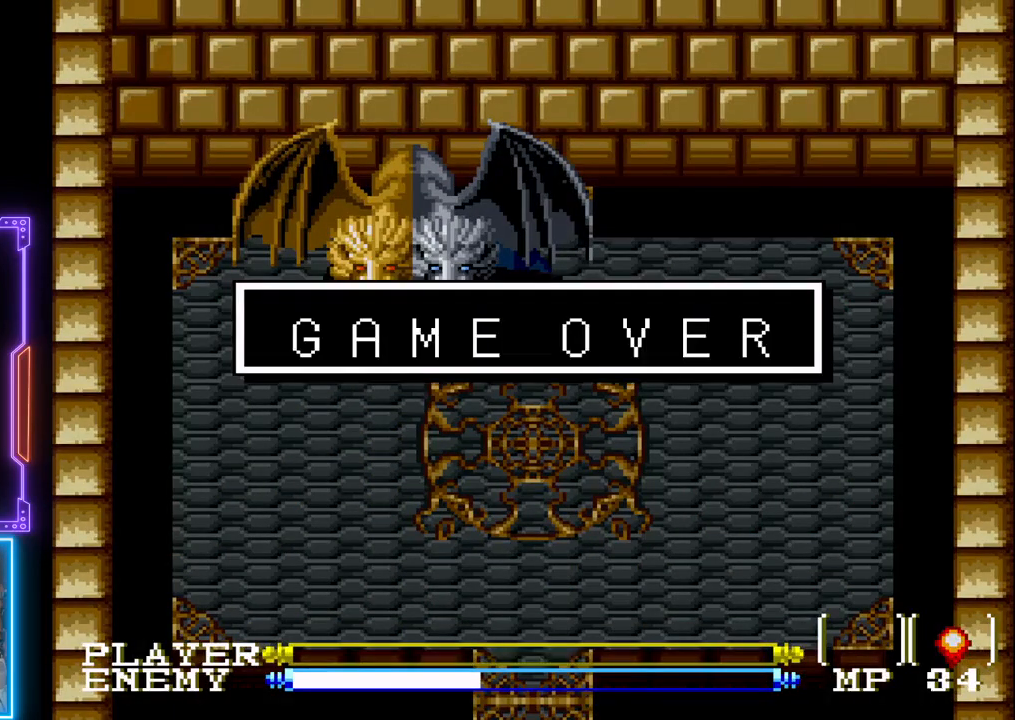
{"buttons": [], "left_stick": "center", "events": []}